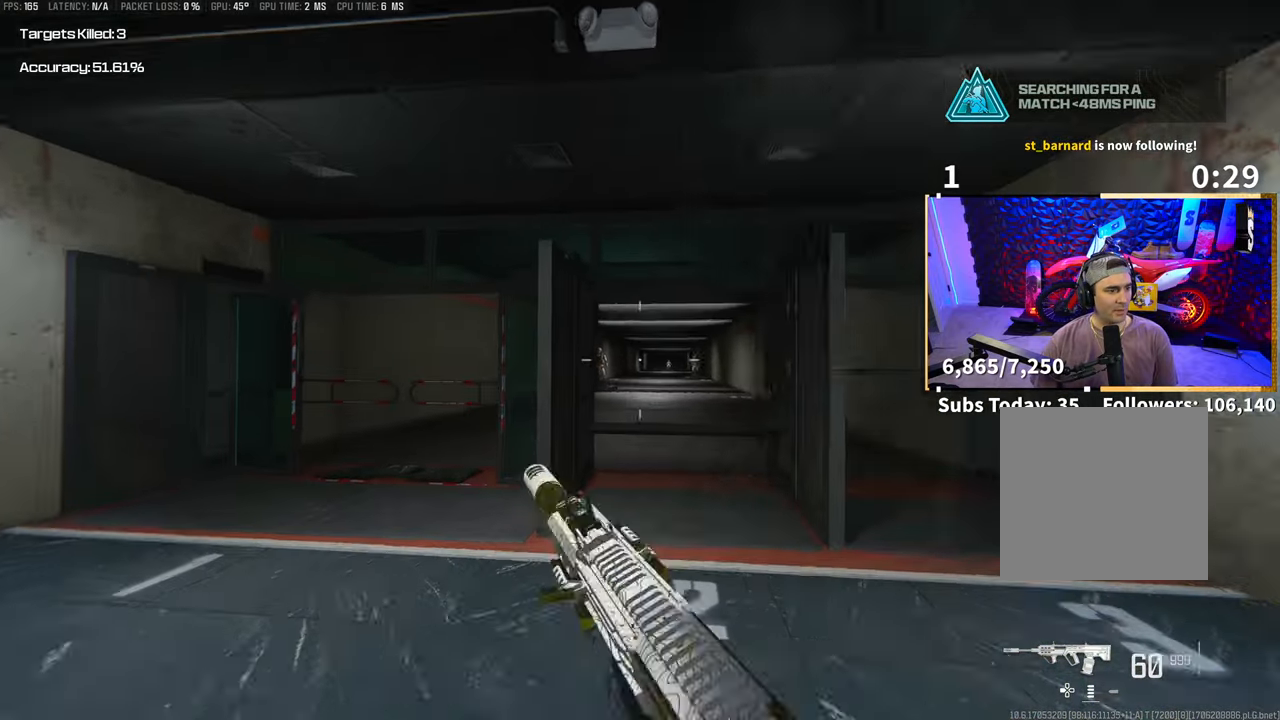
Gameplay with a controller (PlayStation layout); each line is a JSON object with the inputs held at the frame after it. "events" lists button and stick changes between this image and that frame as [ms after this image, input, new state], when the widget could be followed in between. Not read: HOME.
{"buttons": [], "left_stick": "down-right", "right_stick": "center"}
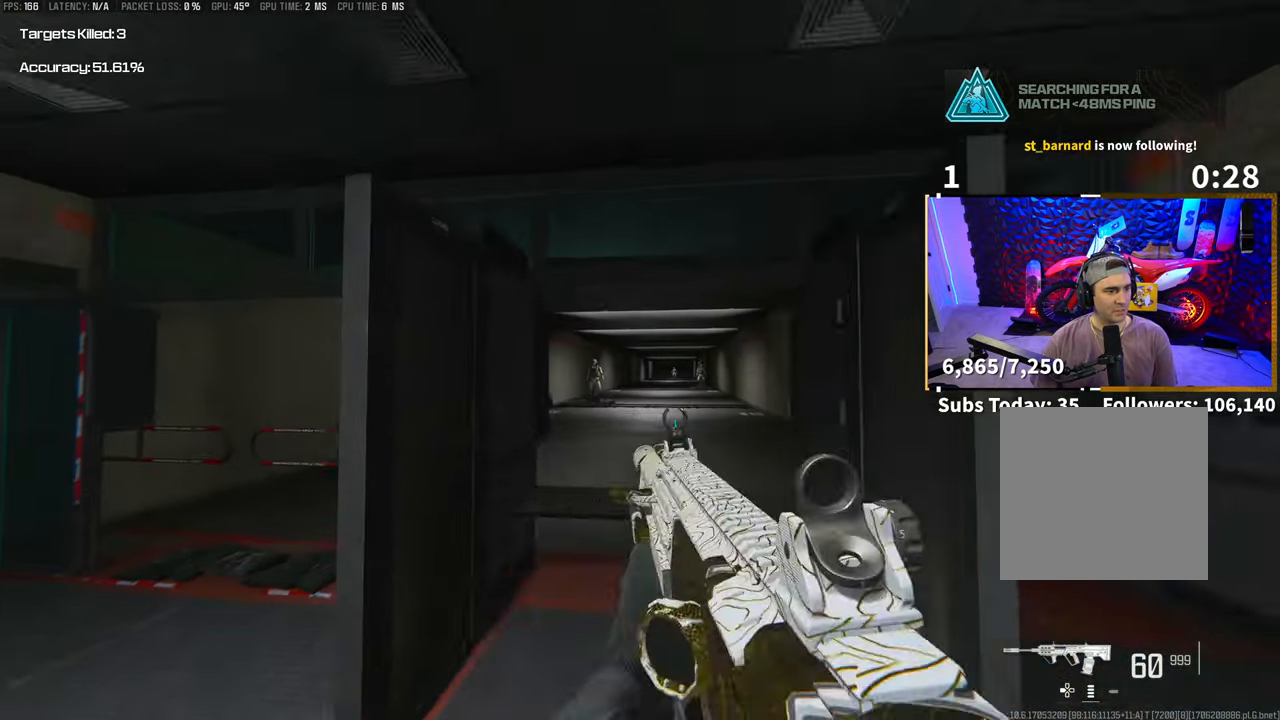
{"buttons": ["R3"], "left_stick": "center", "right_stick": "center", "events": [[250, "left_stick", "right"], [383, "R3", "down"], [450, "left_stick", "center"]]}
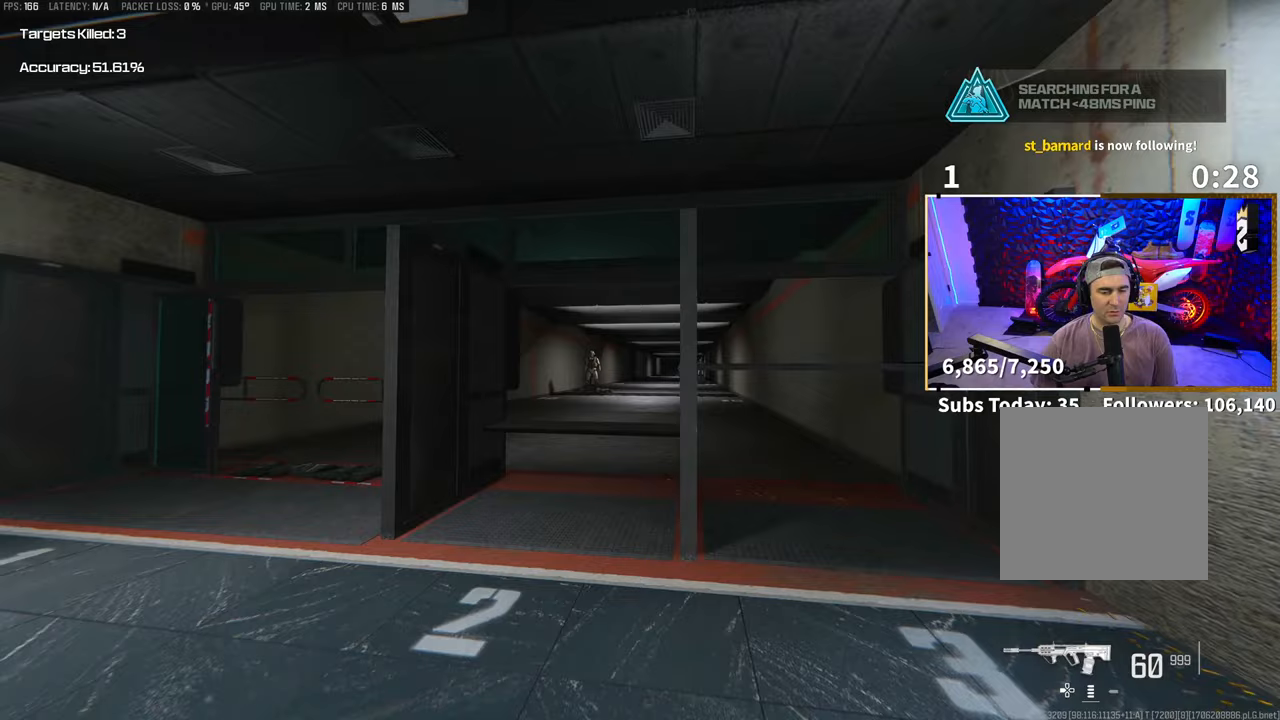
{"buttons": [], "left_stick": "left", "right_stick": "center", "events": [[33, "left_stick", "up-left"], [250, "R3", "up"], [300, "L3", "down"], [300, "left_stick", "up"], [383, "TRIANGLE", "down"], [400, "L3", "up"], [433, "TRIANGLE", "up"], [450, "left_stick", "left"]]}
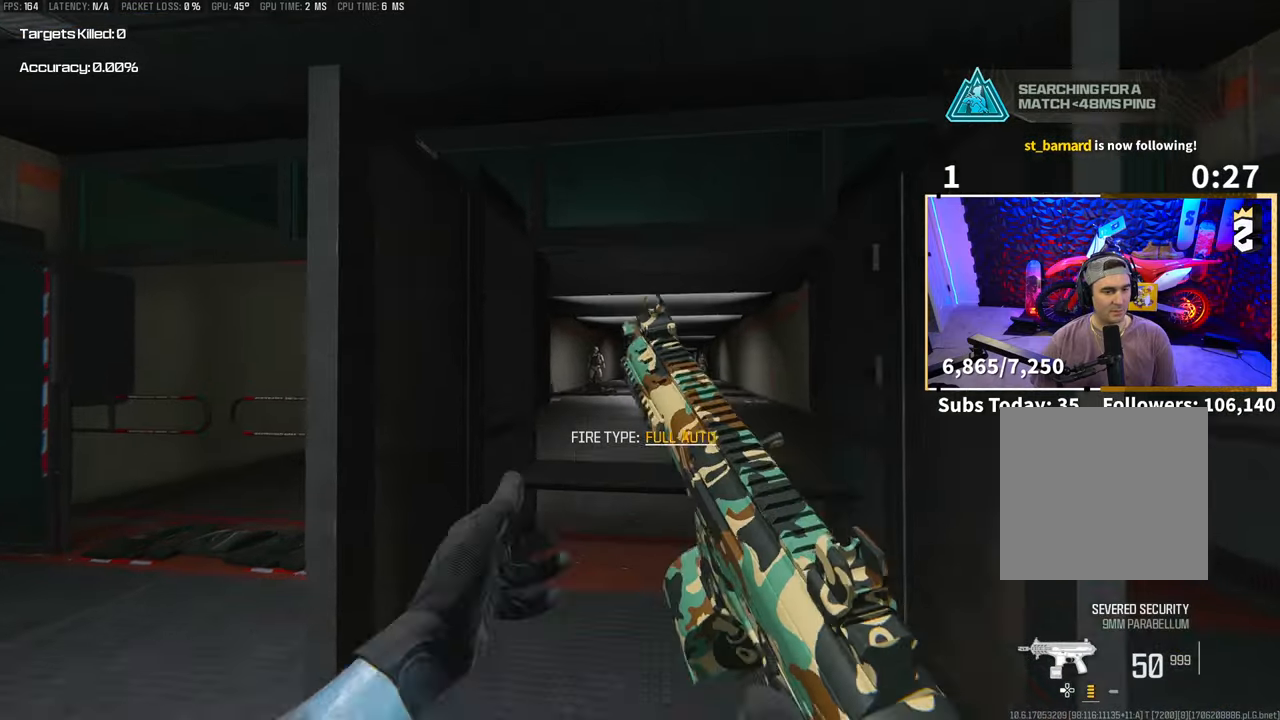
{"buttons": [], "left_stick": "right", "right_stick": "center", "events": [[50, "left_stick", "down"], [100, "left_stick", "down-right"], [133, "R3", "down"], [400, "left_stick", "right"], [500, "R3", "up"]]}
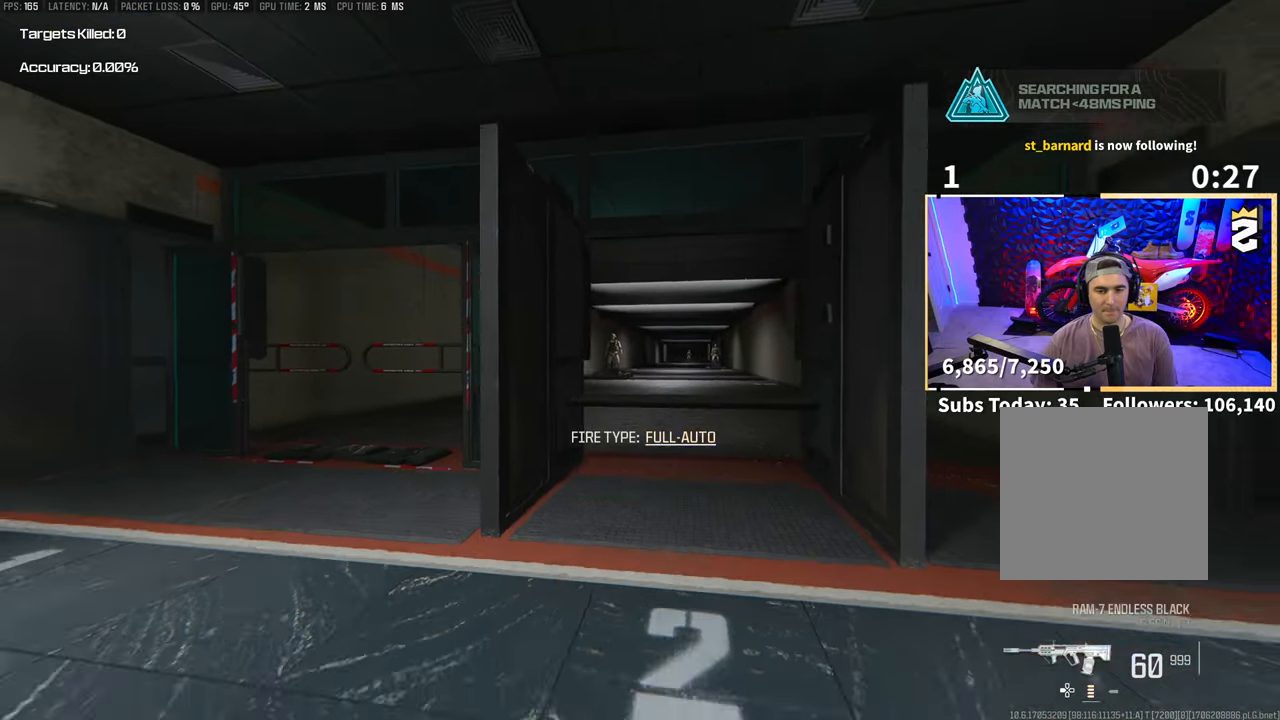
{"buttons": ["L2"], "left_stick": "down", "right_stick": "center", "events": [[83, "L3", "down"], [83, "left_stick", "up"], [233, "L3", "up"], [250, "left_stick", "up-left"], [300, "L2", "down"], [350, "left_stick", "left"], [500, "left_stick", "down"]]}
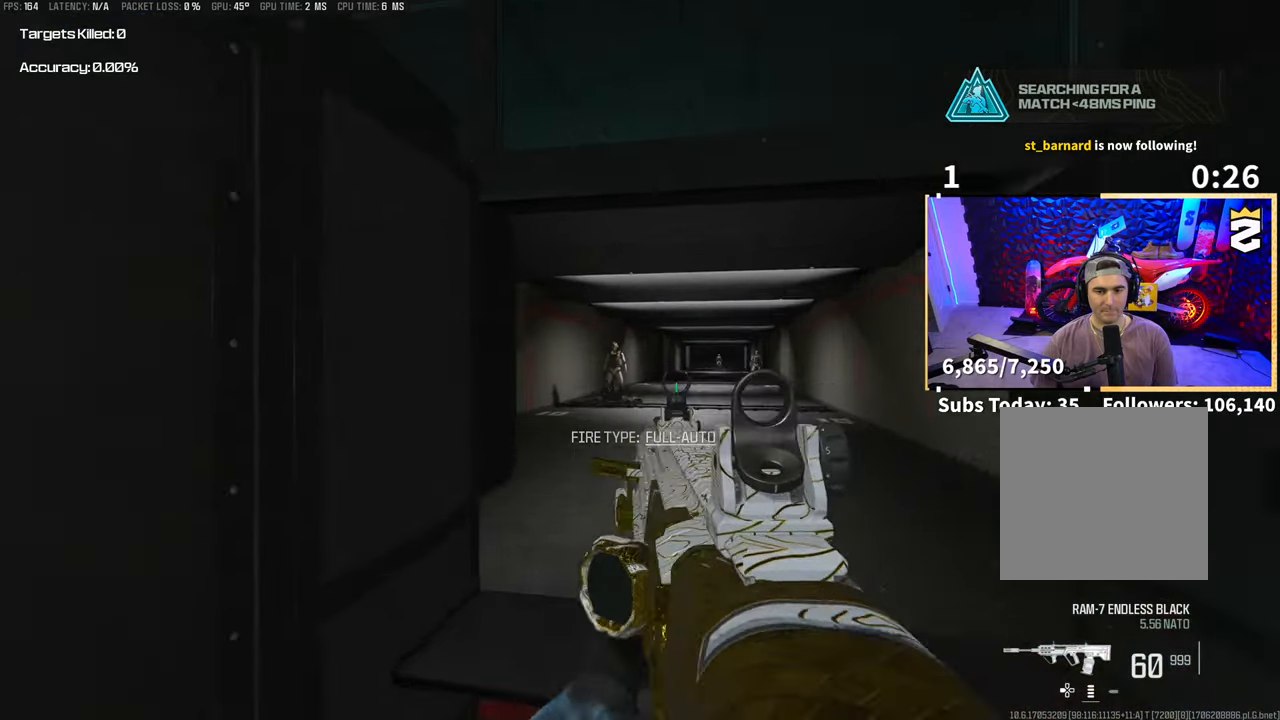
{"buttons": ["L2", "R2"], "left_stick": "left", "right_stick": "center", "events": [[50, "left_stick", "right"], [100, "R2", "down"], [283, "left_stick", "down-right"], [400, "left_stick", "center"], [450, "left_stick", "left"]]}
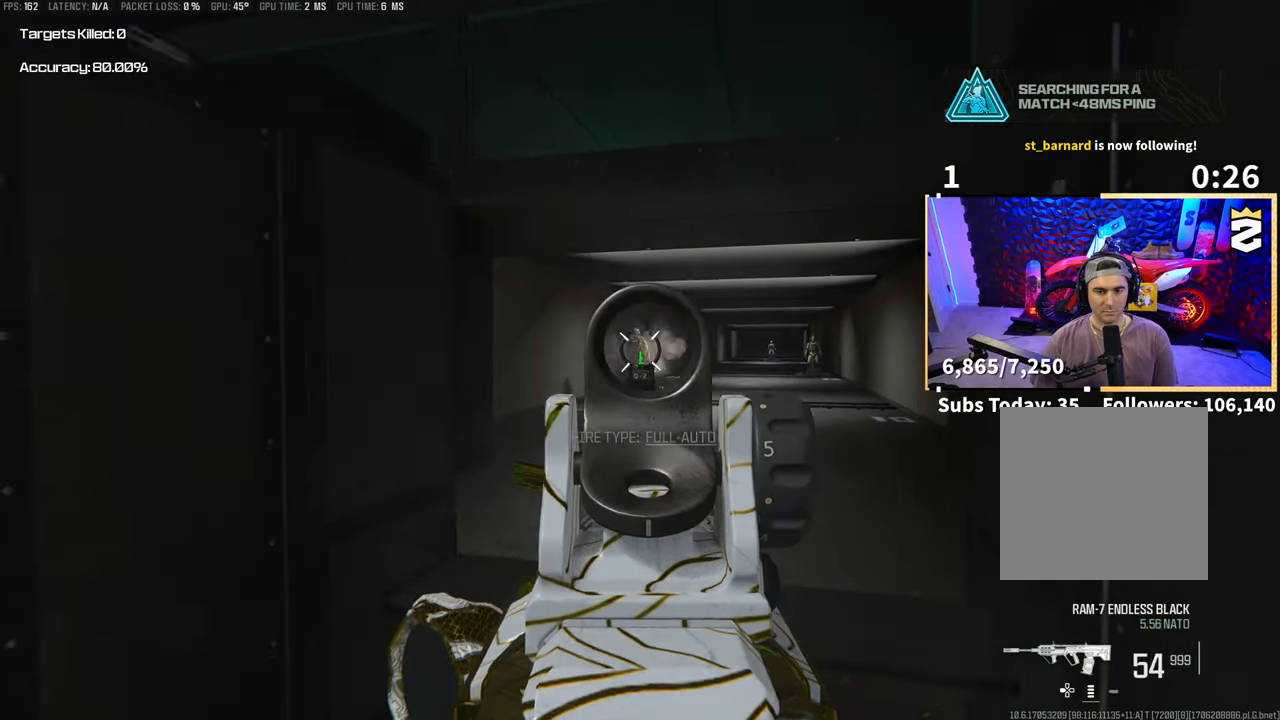
{"buttons": ["L2", "R2"], "left_stick": "center", "right_stick": "center", "events": [[100, "left_stick", "center"], [100, "right_stick", "right"], [150, "left_stick", "up"], [300, "left_stick", "left"], [333, "right_stick", "center"], [400, "left_stick", "center"]]}
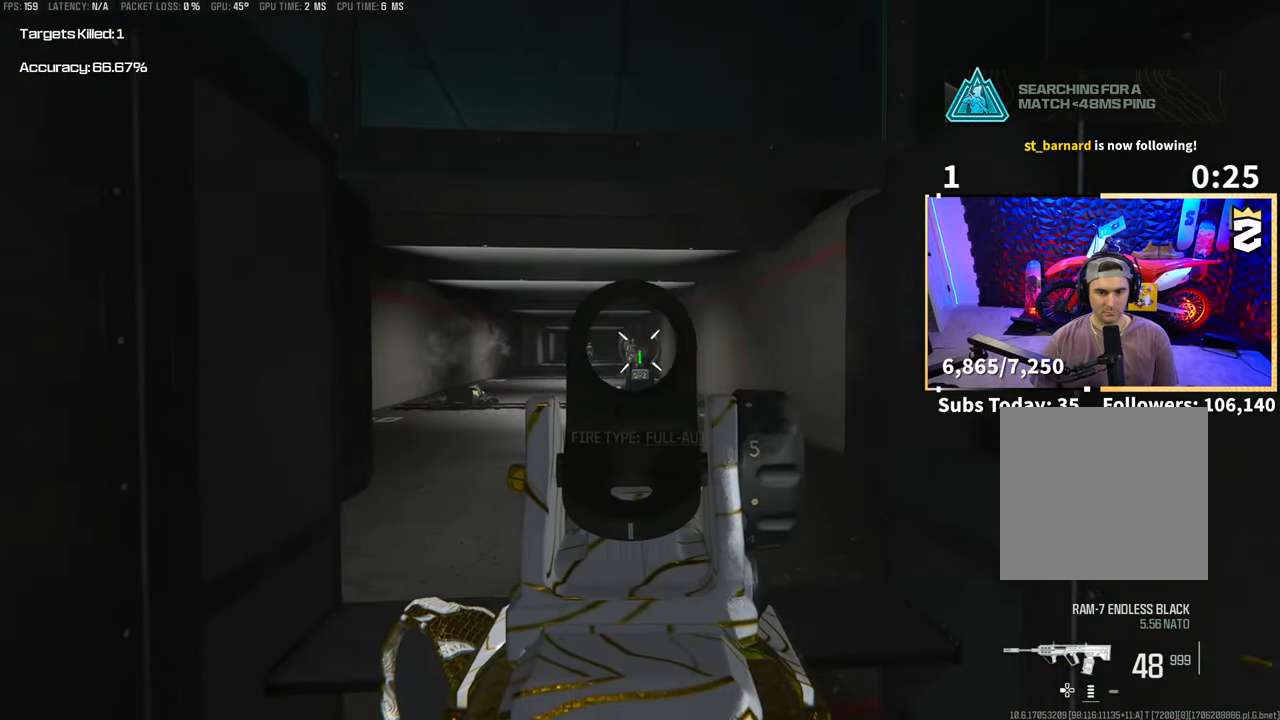
{"buttons": ["L2", "R2"], "left_stick": "right", "right_stick": "left", "events": [[500, "left_stick", "right"], [500, "right_stick", "left"]]}
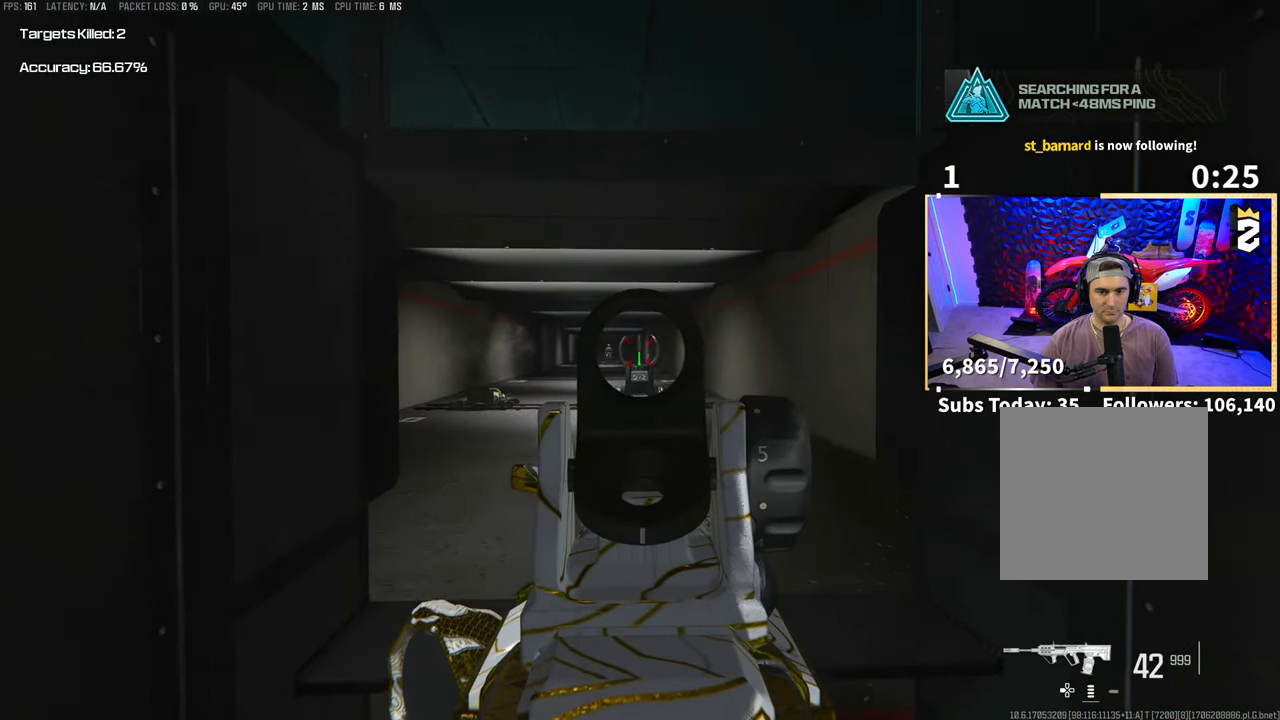
{"buttons": ["L2", "R2"], "left_stick": "center", "right_stick": "center", "events": [[33, "left_stick", "up-right"], [100, "right_stick", "center"], [133, "left_stick", "center"]]}
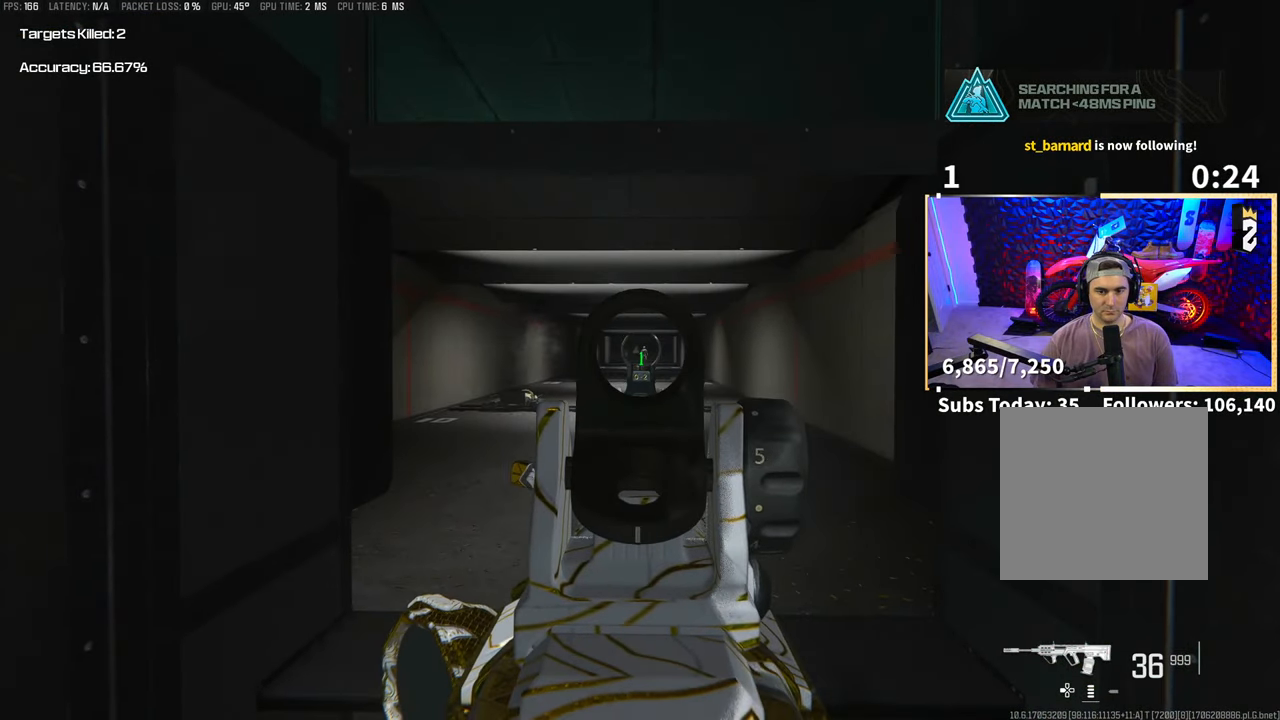
{"buttons": ["L2", "R2"], "left_stick": "center", "right_stick": "center", "events": []}
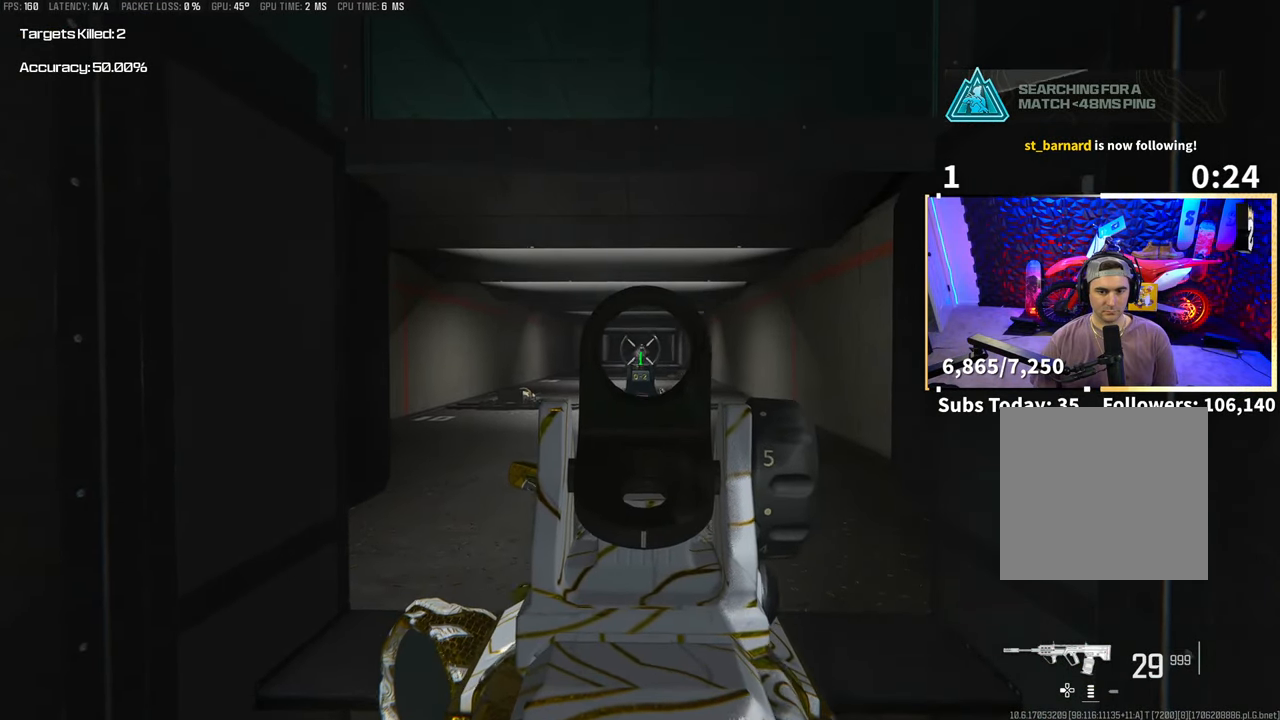
{"buttons": [], "left_stick": "center", "right_stick": "center", "events": [[300, "SQUARE", "down"], [350, "L2", "up"], [350, "left_stick", "down"], [400, "R2", "up"], [400, "SQUARE", "up"], [433, "left_stick", "center"]]}